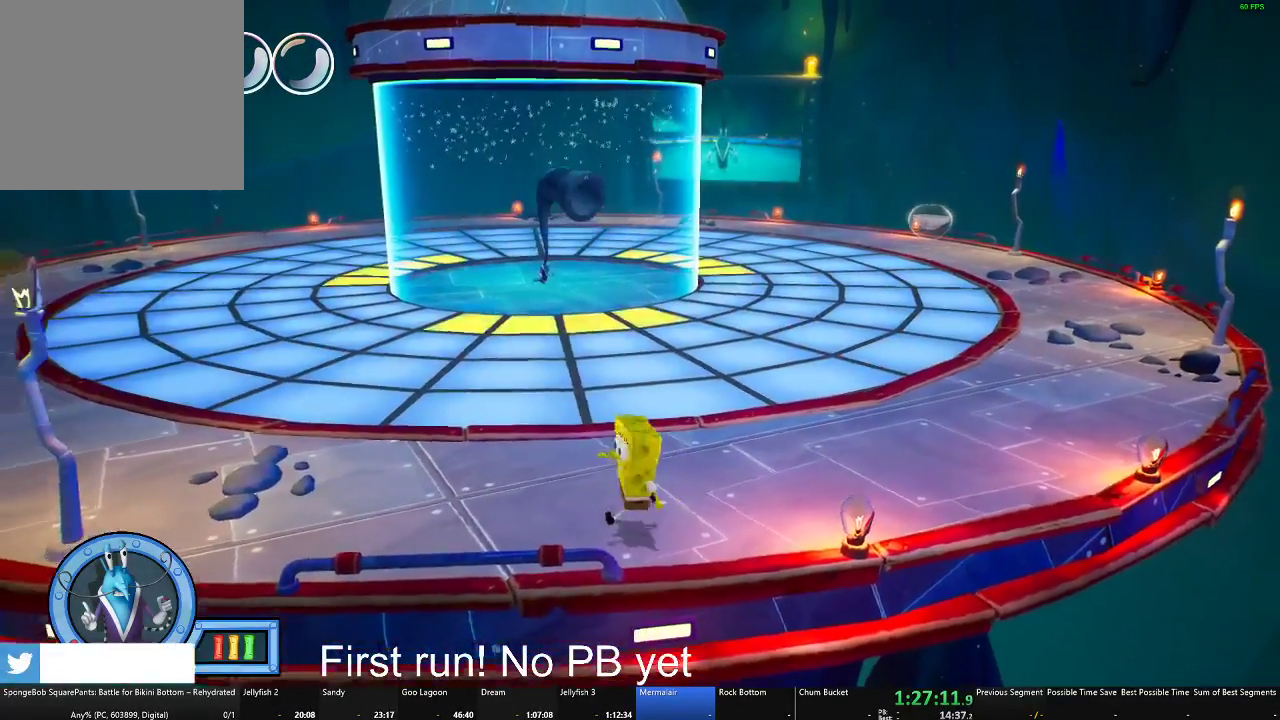
Gameplay with a controller (Xbox layout); each line is a JSON object with the inputs held at the frame after it. "events" lists button and stick changes between this image and that frame as [ms after this image, input, new state], when the widget could be followed in between.
{"buttons": [], "left_stick": "right", "right_stick": "center", "events": [[133, "left_stick", "up-left"], [217, "left_stick", "up"], [317, "left_stick", "up-right"], [434, "left_stick", "right"]]}
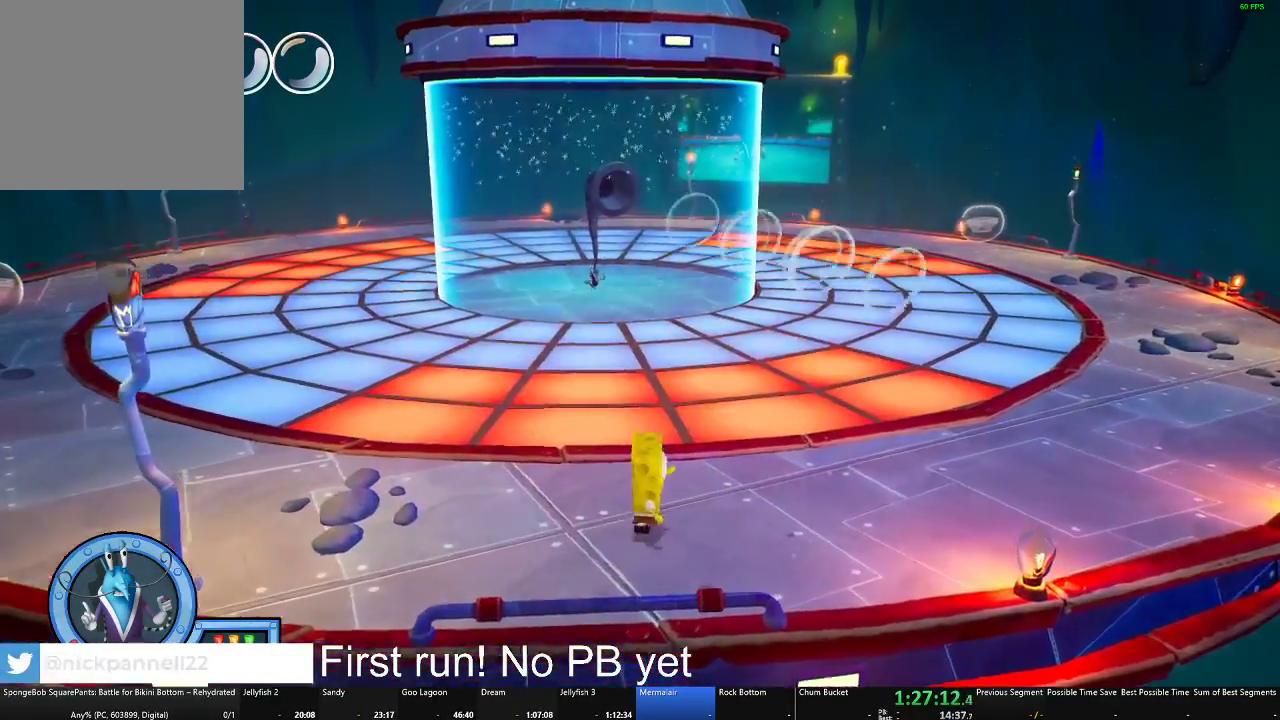
{"buttons": ["A"], "left_stick": "up-right", "right_stick": "center", "events": [[67, "A", "down"], [217, "A", "up"], [484, "A", "down"], [501, "left_stick", "up-right"]]}
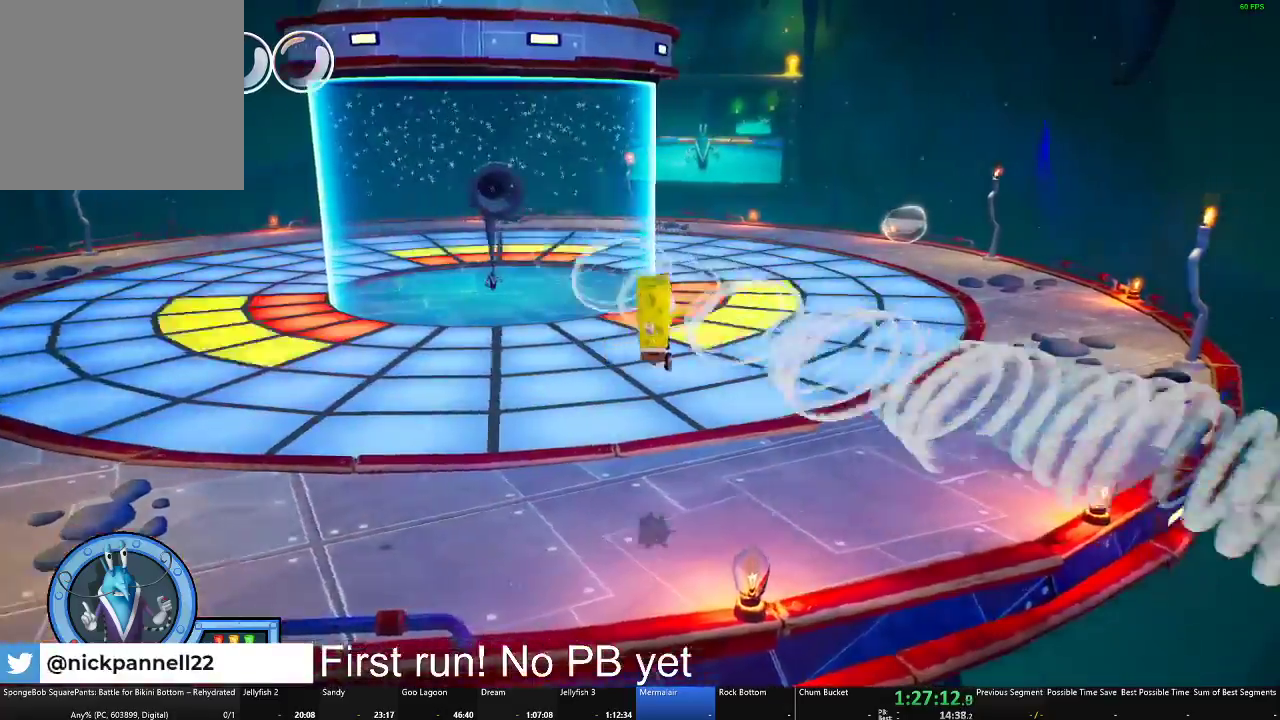
{"buttons": [], "left_stick": "up-right", "right_stick": "center", "events": [[50, "left_stick", "right"], [183, "A", "up"], [183, "left_stick", "up-right"], [283, "X", "down"], [433, "X", "up"]]}
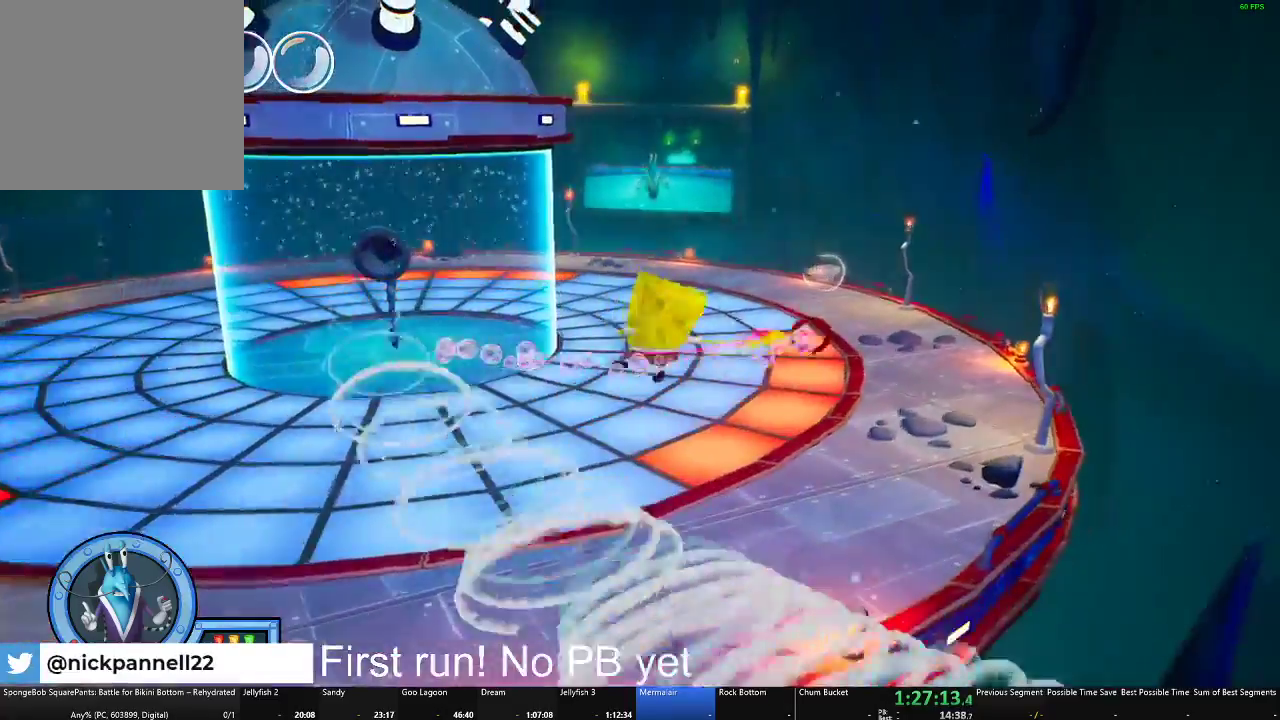
{"buttons": [], "left_stick": "left", "right_stick": "center", "events": [[150, "left_stick", "up"], [200, "left_stick", "up-left"], [284, "left_stick", "left"]]}
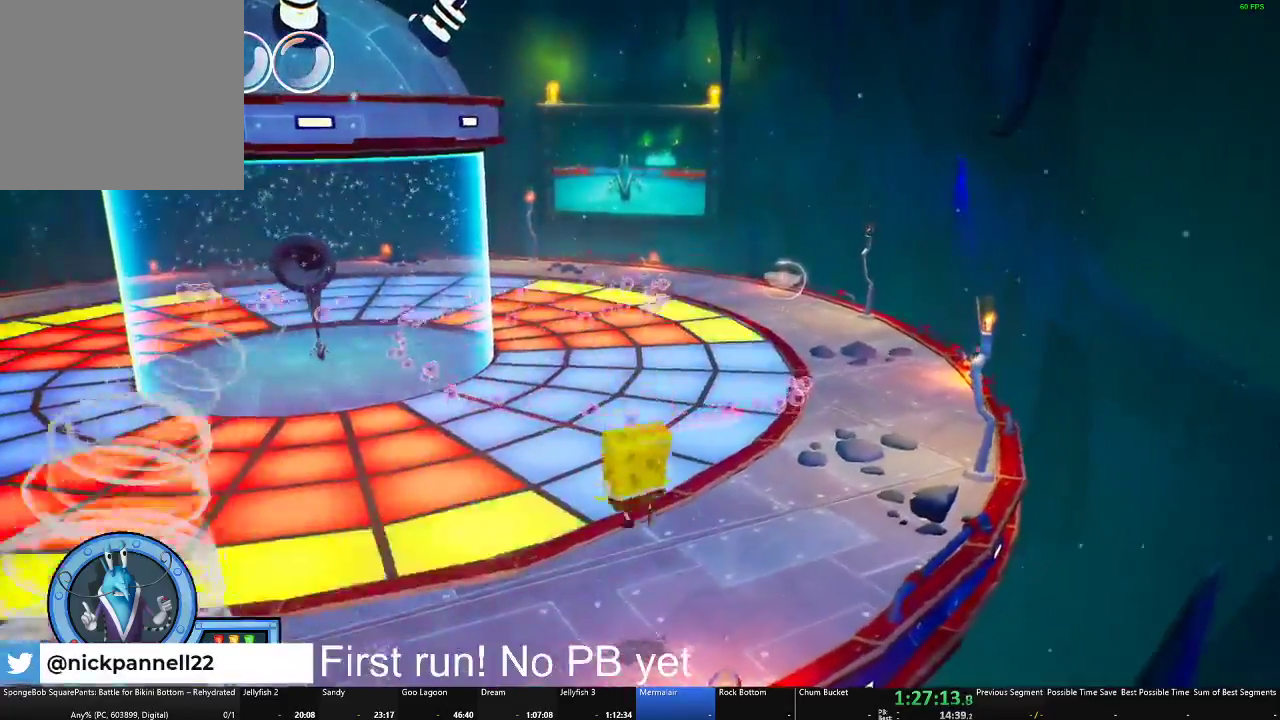
{"buttons": ["A"], "left_stick": "left", "right_stick": "center", "events": [[434, "A", "down"]]}
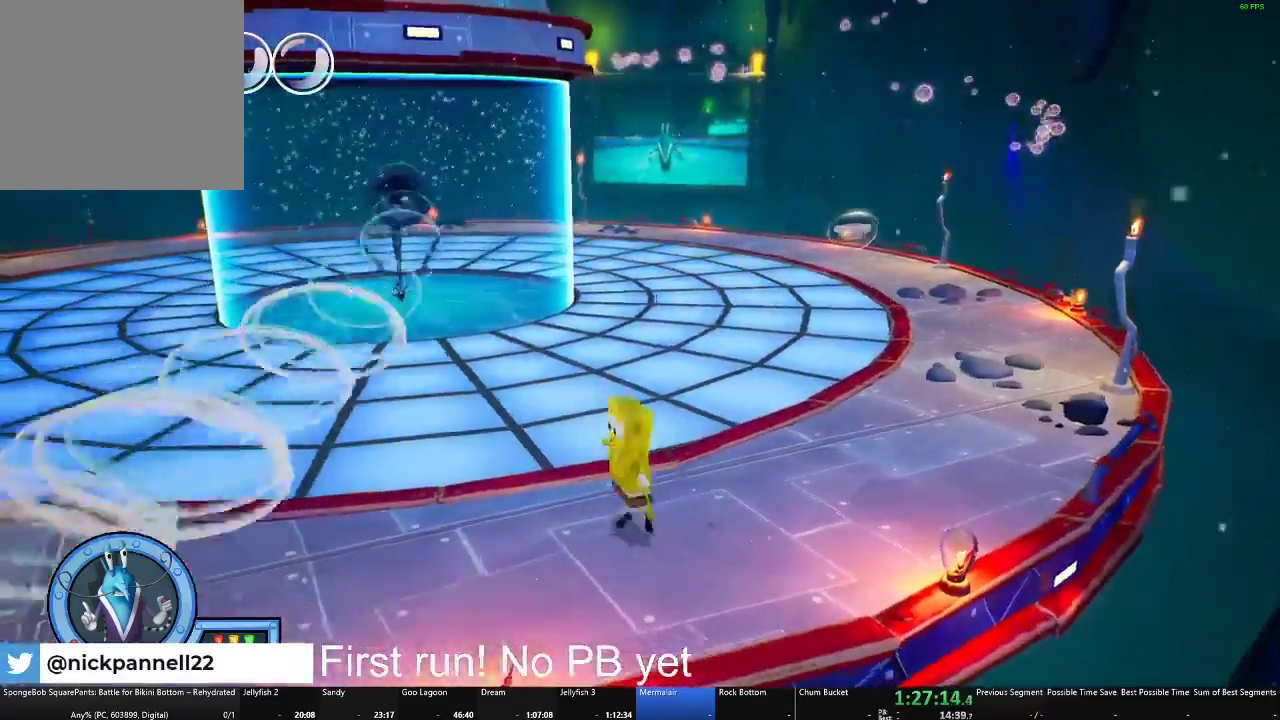
{"buttons": [], "left_stick": "down-left", "right_stick": "center", "events": [[67, "A", "up"], [117, "left_stick", "down-left"], [184, "A", "down"], [351, "A", "up"]]}
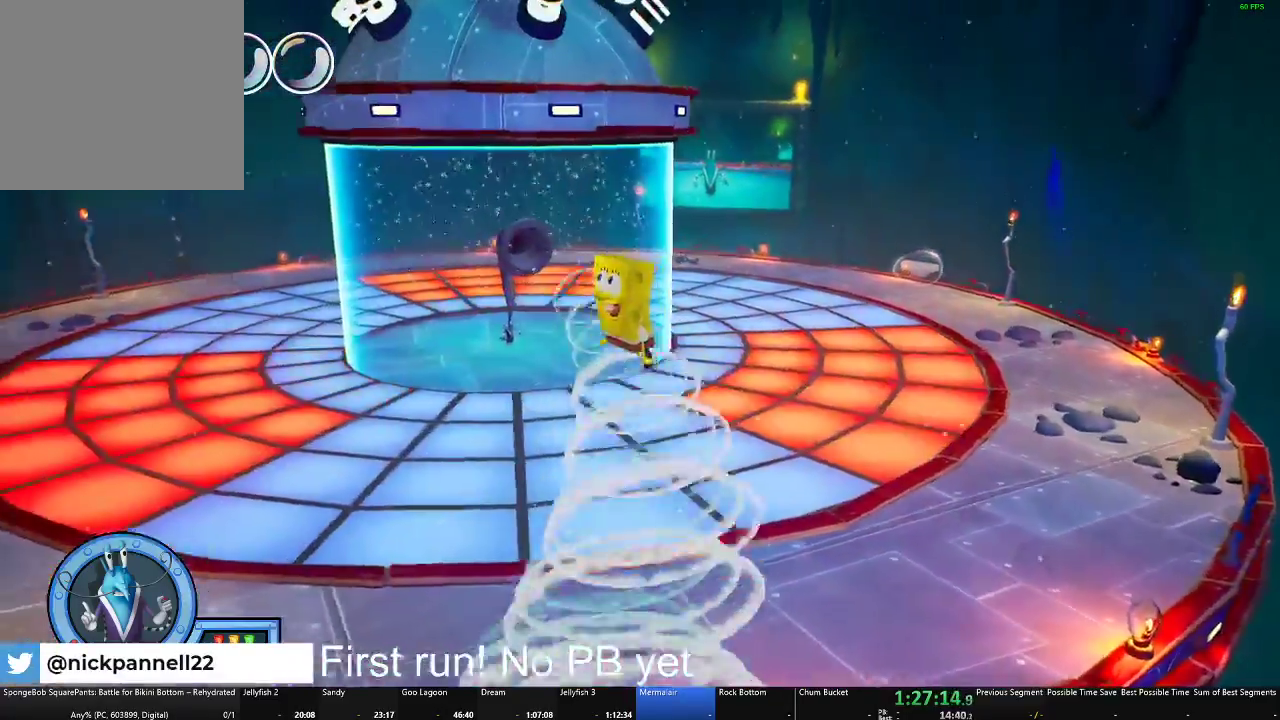
{"buttons": [], "left_stick": "left", "right_stick": "center", "events": [[167, "left_stick", "left"]]}
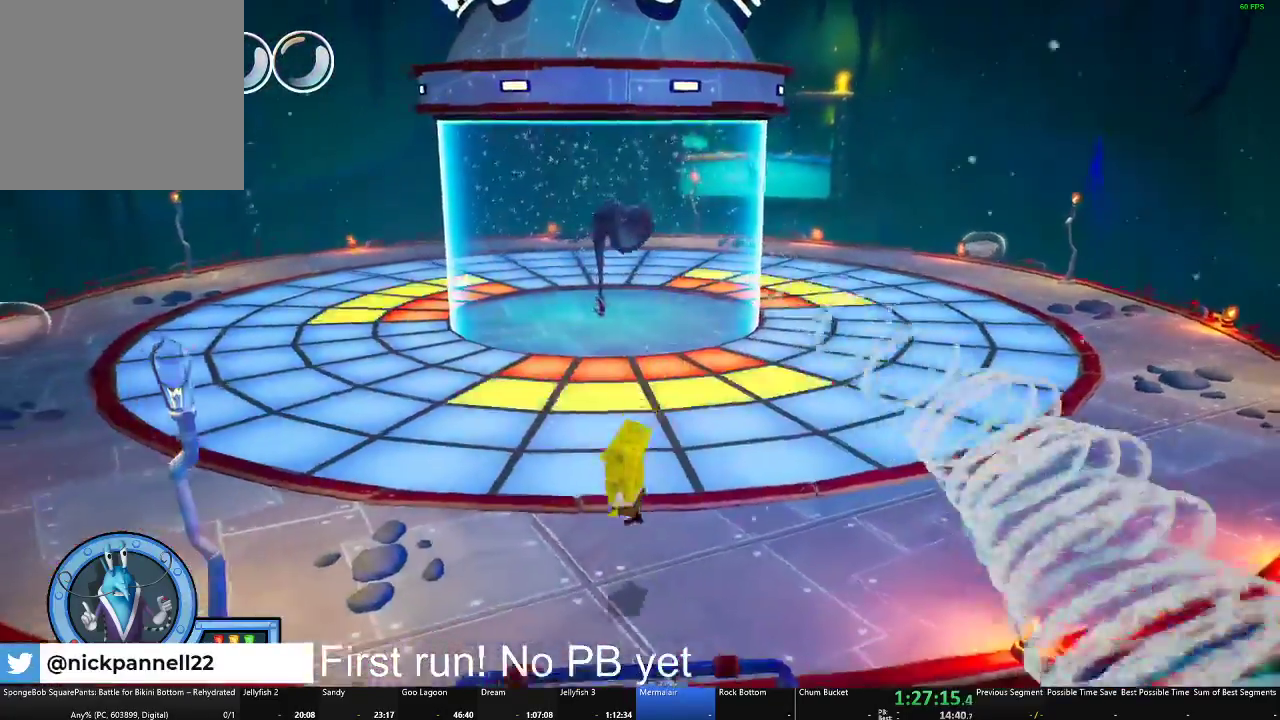
{"buttons": [], "left_stick": "up-left", "right_stick": "center", "events": [[100, "left_stick", "up-left"]]}
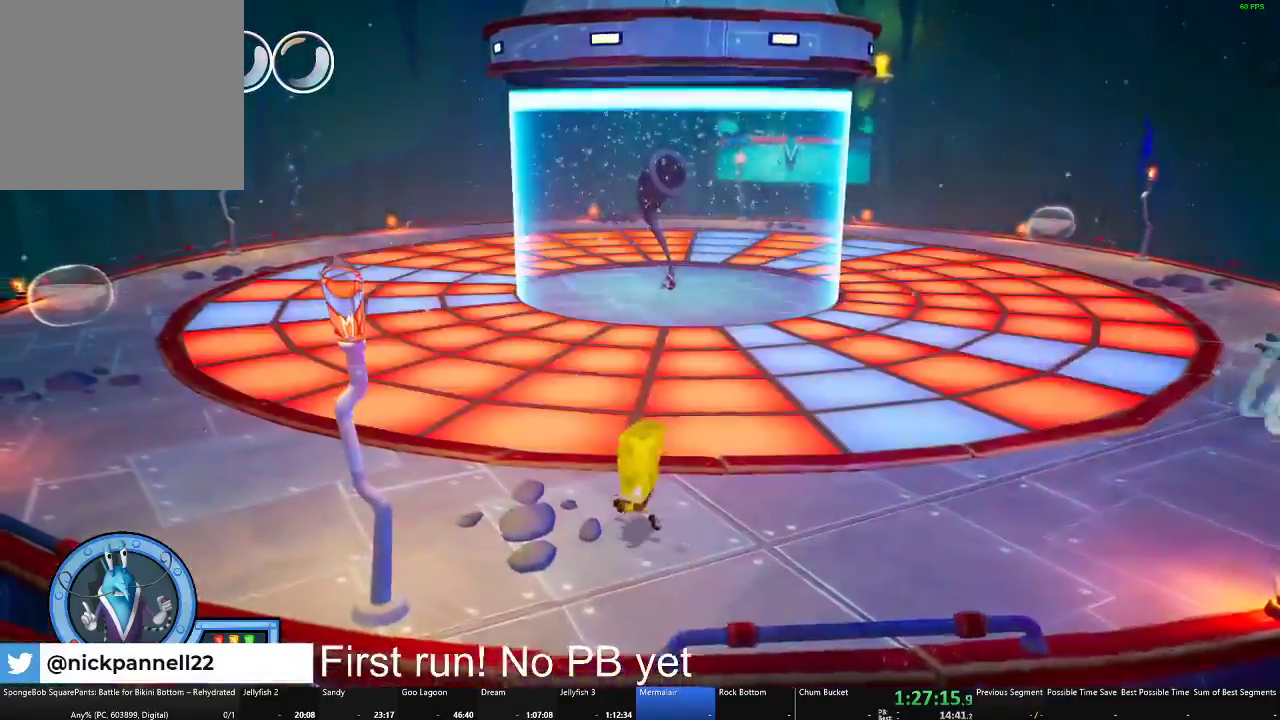
{"buttons": [], "left_stick": "up-left", "right_stick": "down-right", "events": [[16, "left_stick", "left"], [417, "right_stick", "down-right"], [434, "left_stick", "up-left"]]}
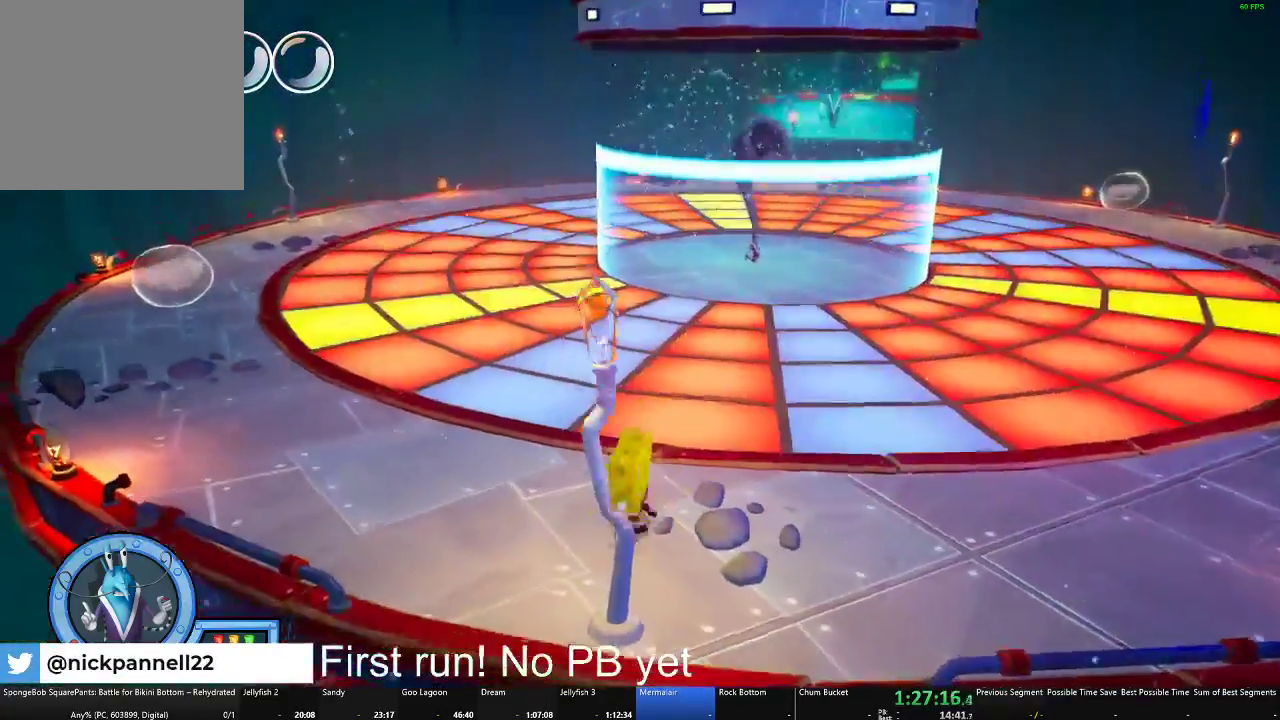
{"buttons": [], "left_stick": "left", "right_stick": "center"}
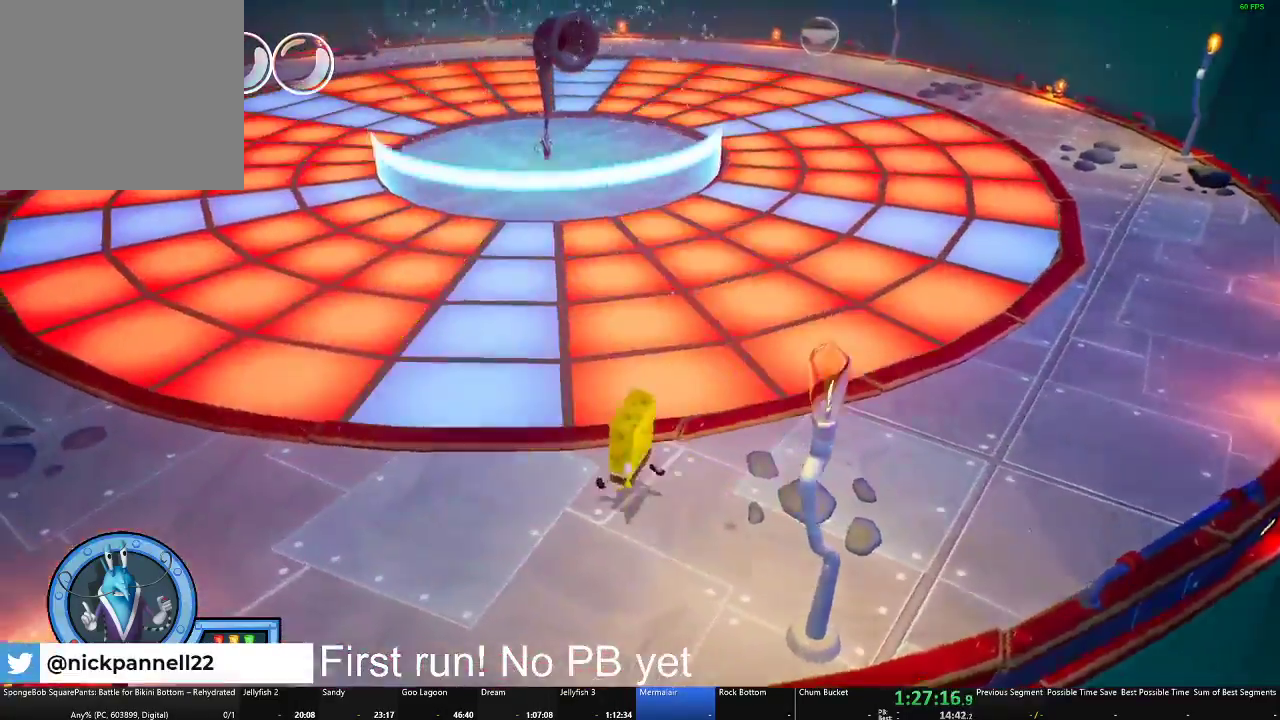
{"buttons": [], "left_stick": "left", "right_stick": "center"}
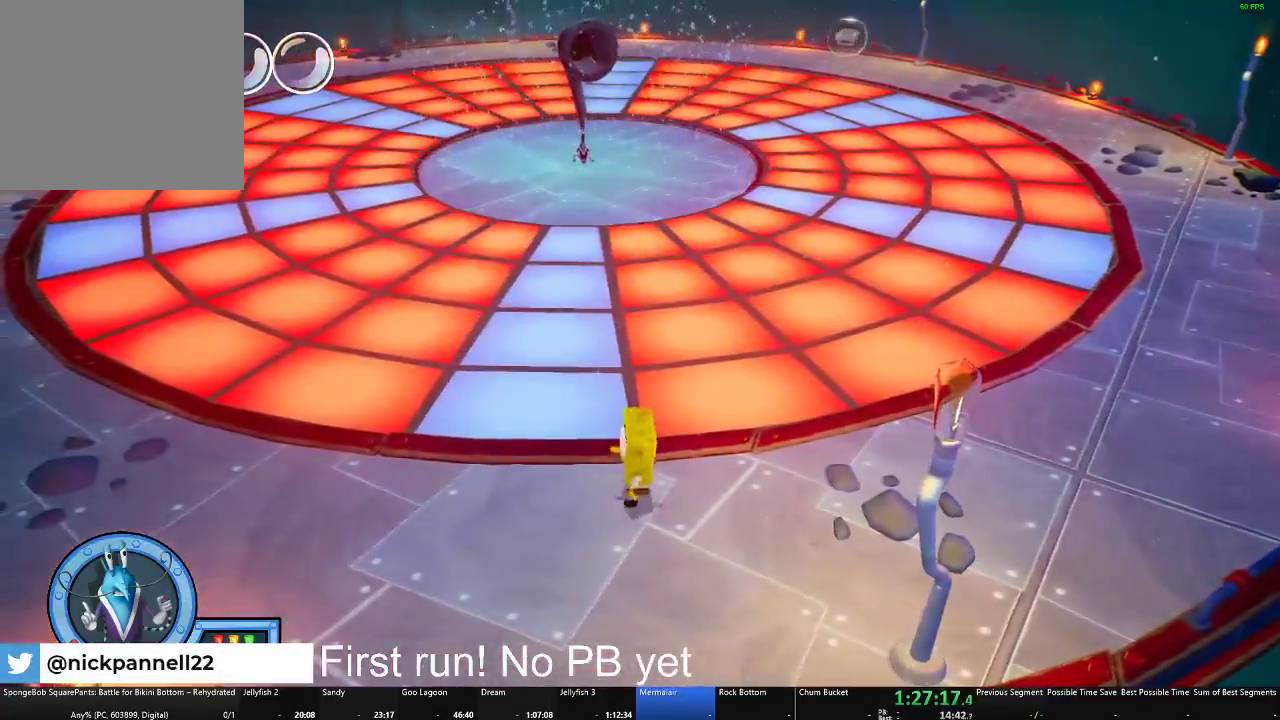
{"buttons": ["B"], "left_stick": "up", "right_stick": "center", "events": [[134, "left_stick", "up-left"], [334, "left_stick", "up"], [417, "B", "down"]]}
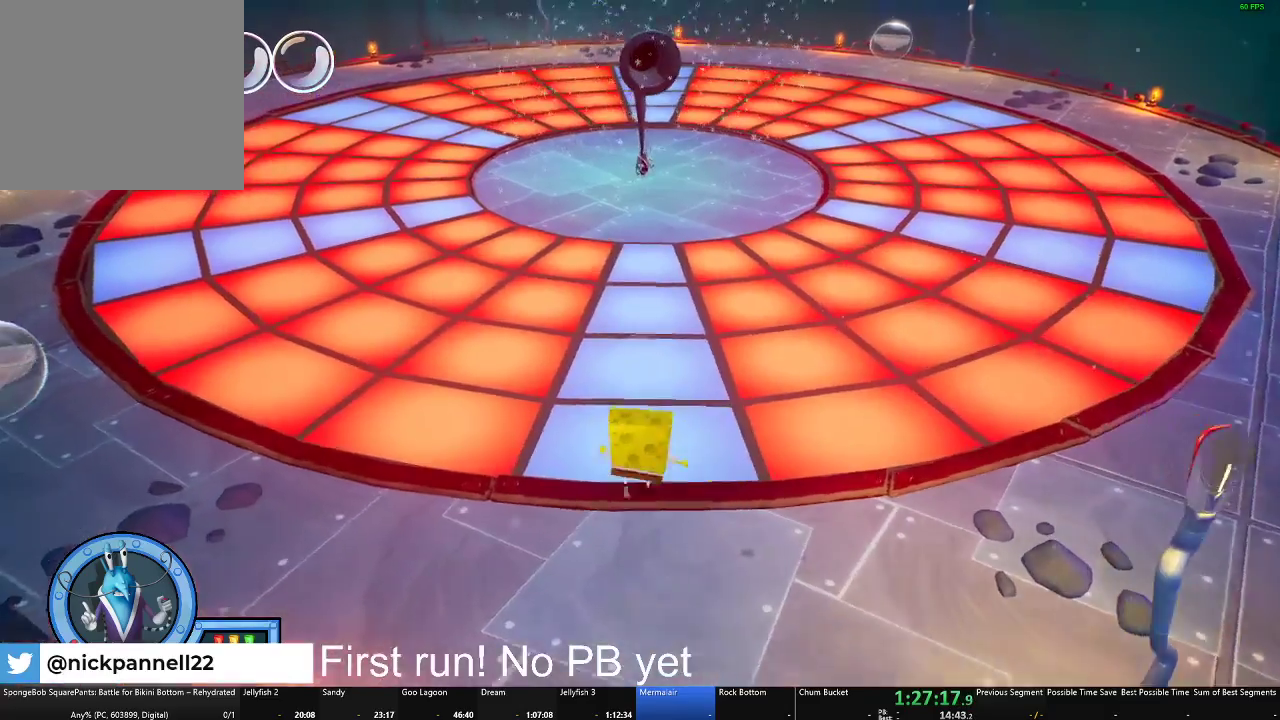
{"buttons": ["B"], "left_stick": "up-left", "right_stick": "center"}
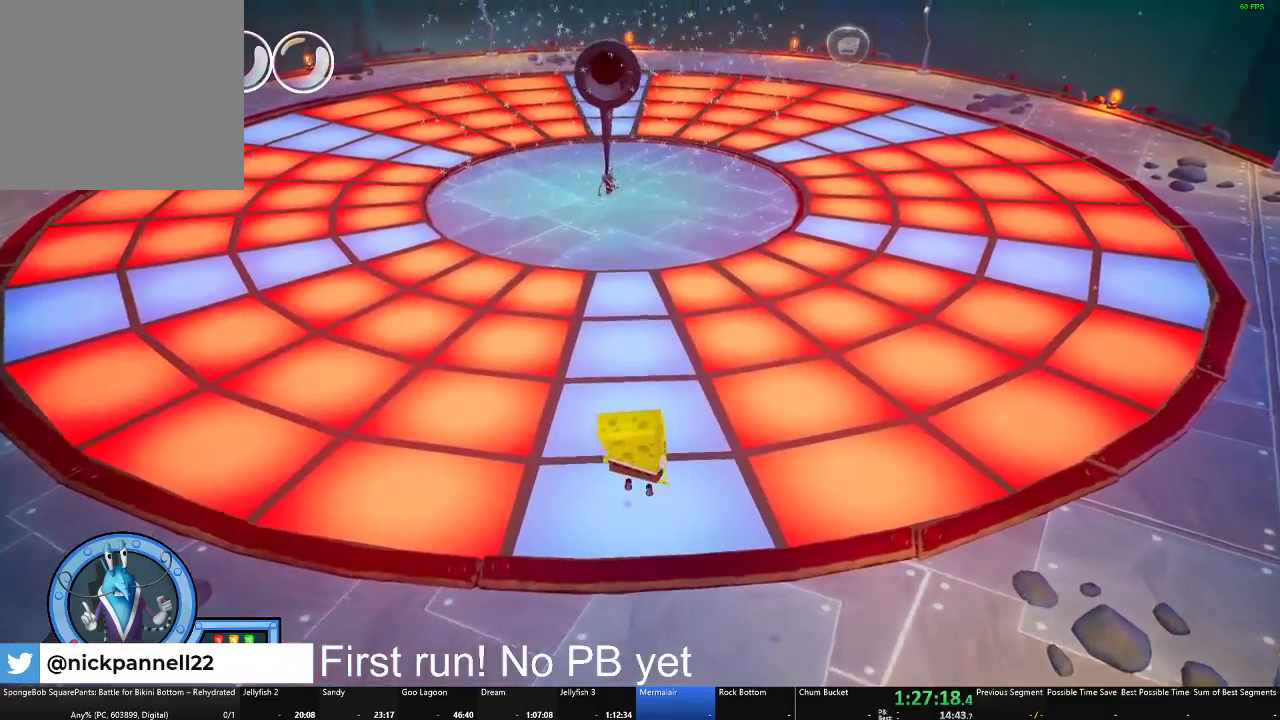
{"buttons": ["B"], "left_stick": "center", "right_stick": "center"}
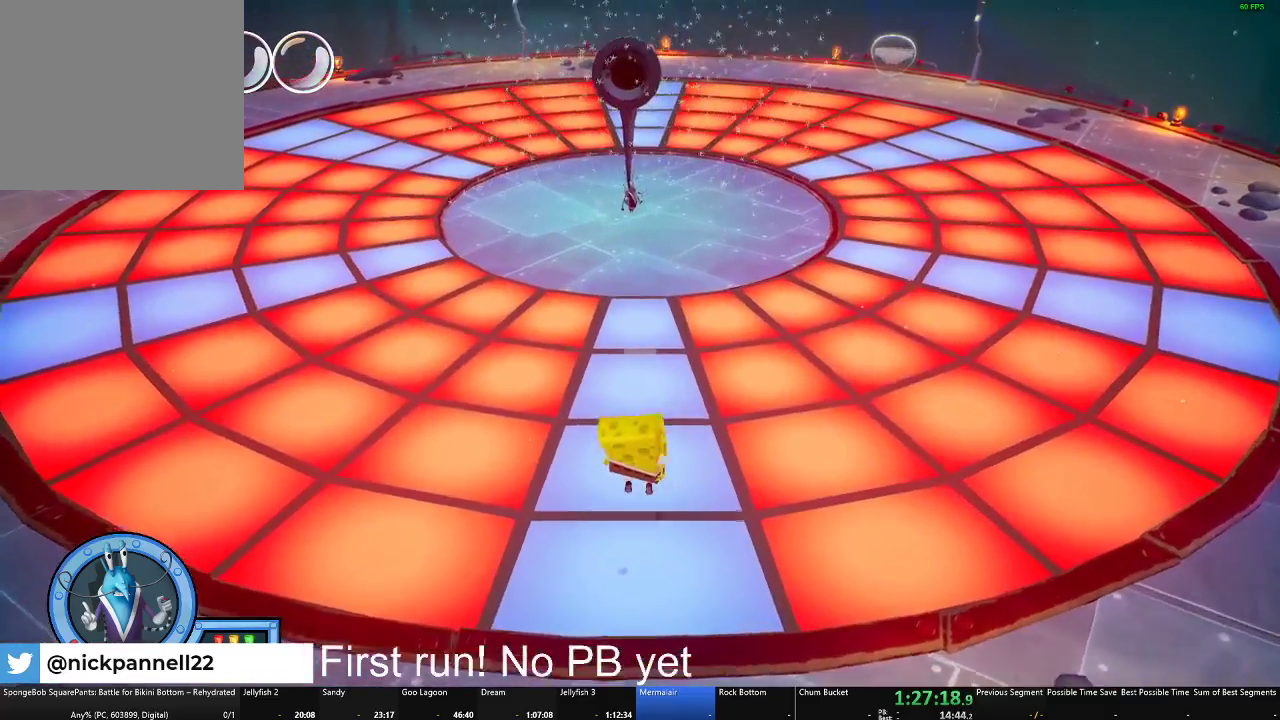
{"buttons": [], "left_stick": "center", "right_stick": "center", "events": [[283, "B", "up"]]}
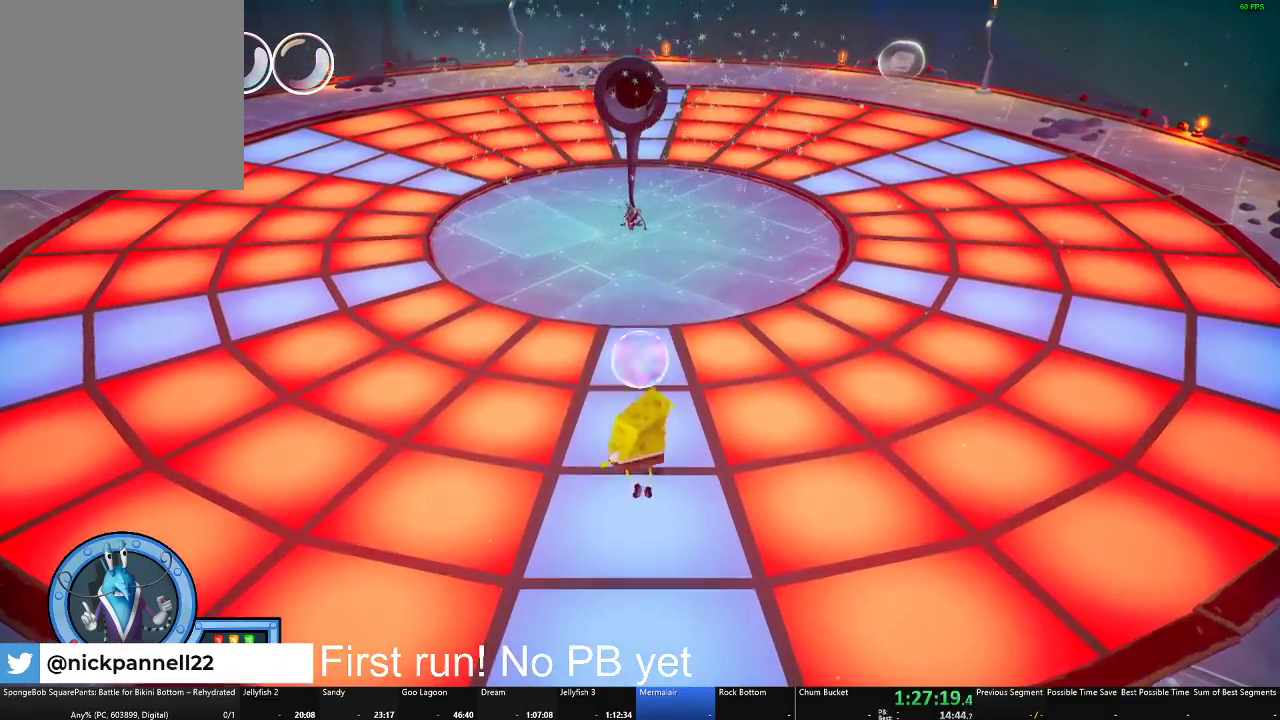
{"buttons": [], "left_stick": "down", "right_stick": "center", "events": [[84, "left_stick", "down"]]}
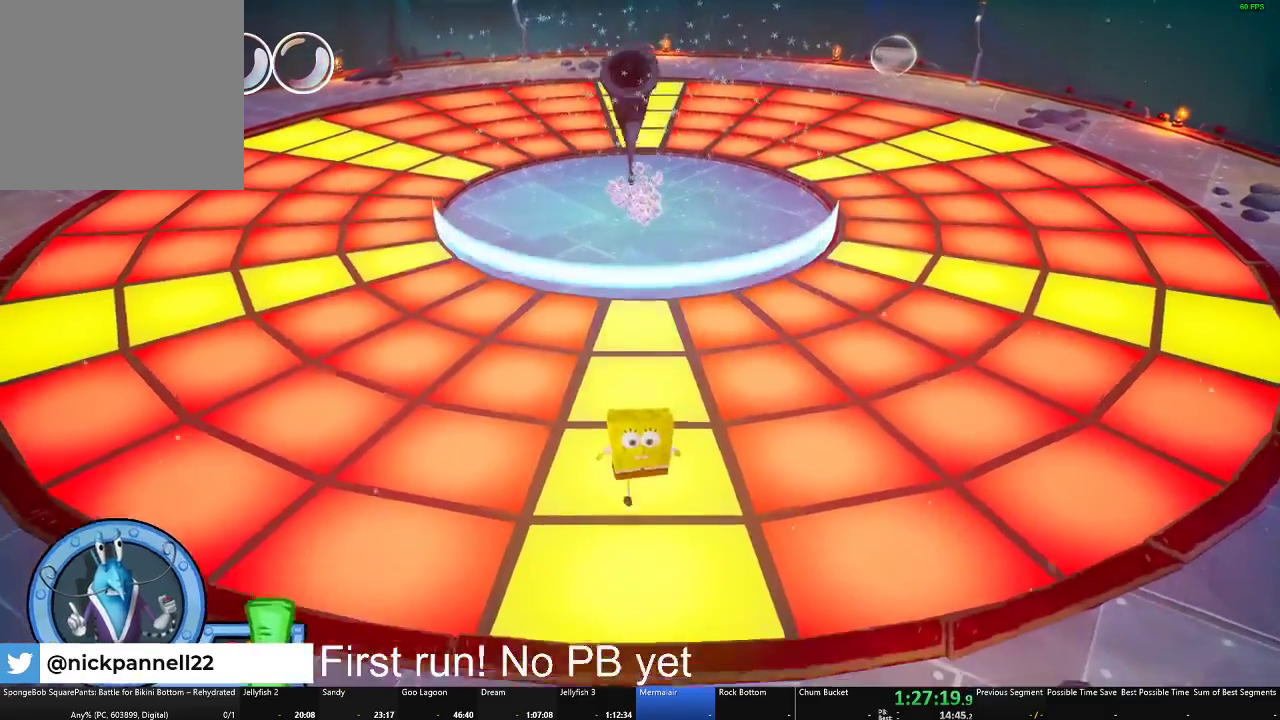
{"buttons": [], "left_stick": "down", "right_stick": "center", "events": [[283, "right_stick", "up"], [467, "right_stick", "center"]]}
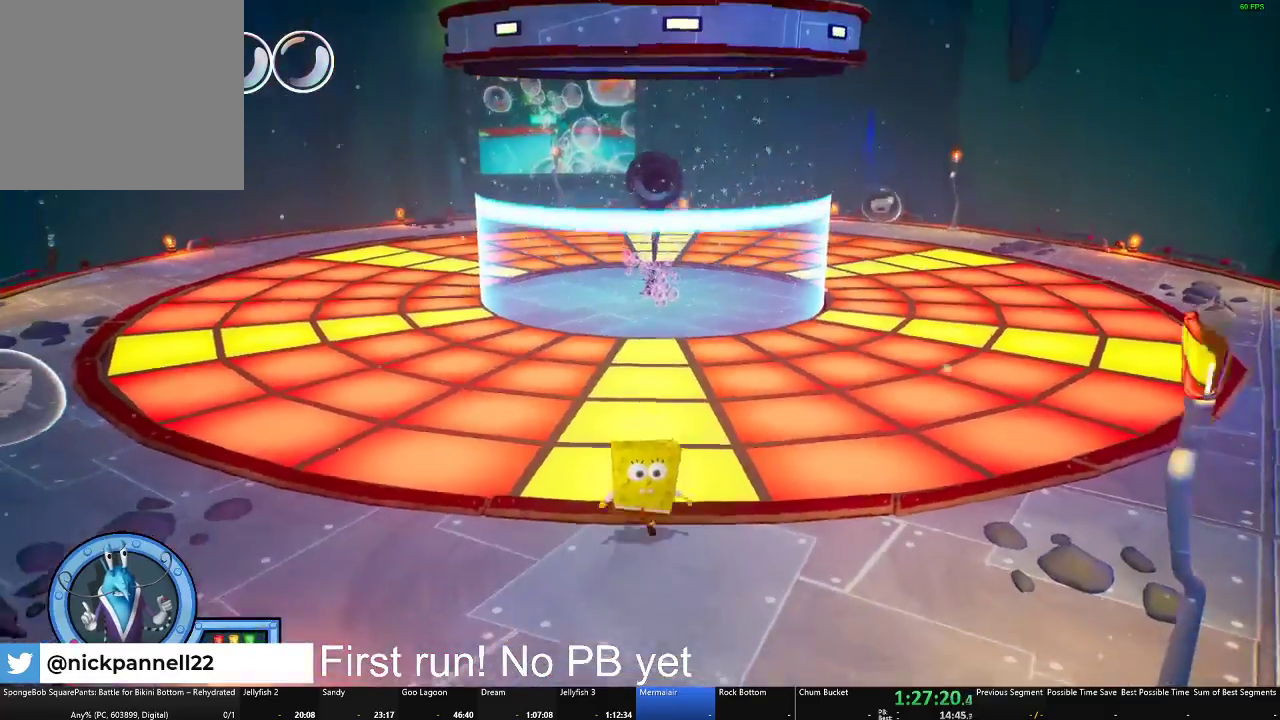
{"buttons": [], "left_stick": "down-right", "right_stick": "left", "events": [[17, "left_stick", "down-right"], [401, "right_stick", "left"]]}